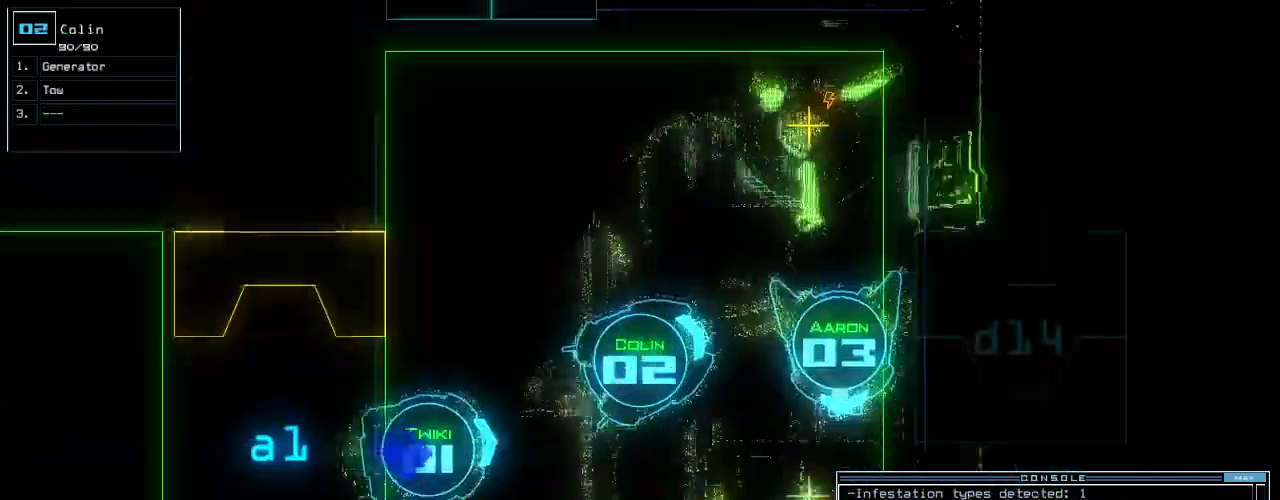
Gameplay with keyboard; each line is a JSON object with the keys held at the frame after it. "events" lists presses ("down") and releases ("up") of "0", "1", "2", "3", "4", "5", "6", "7", "8", "9", "a", "b", "backspace", "c", "caps_lock", "comma", "ctrl_l", "d", "down", "e", "equals", "escape", "f", "f8", "g", "h", "i", "j", "k", "l", "left", "m", "minus", "n", "o", "p", "q", "quote", "r", "return", "right", "s", "semicolon", "shift_l", "shift_r", "space", "t", "tab", "tilde", "u", "up", "v", "w", "x", "y" and "z" between this image and that frame as [ms after this image, input, new state], when the widget could be followed in between. No other keys are recorded. Mouse input is not recorded. Not read: . ctrl_r.
{"keys": ["right", "up"], "events": [[20, "left", "down"], [320, "left", "up"], [460, "right", "down"]]}
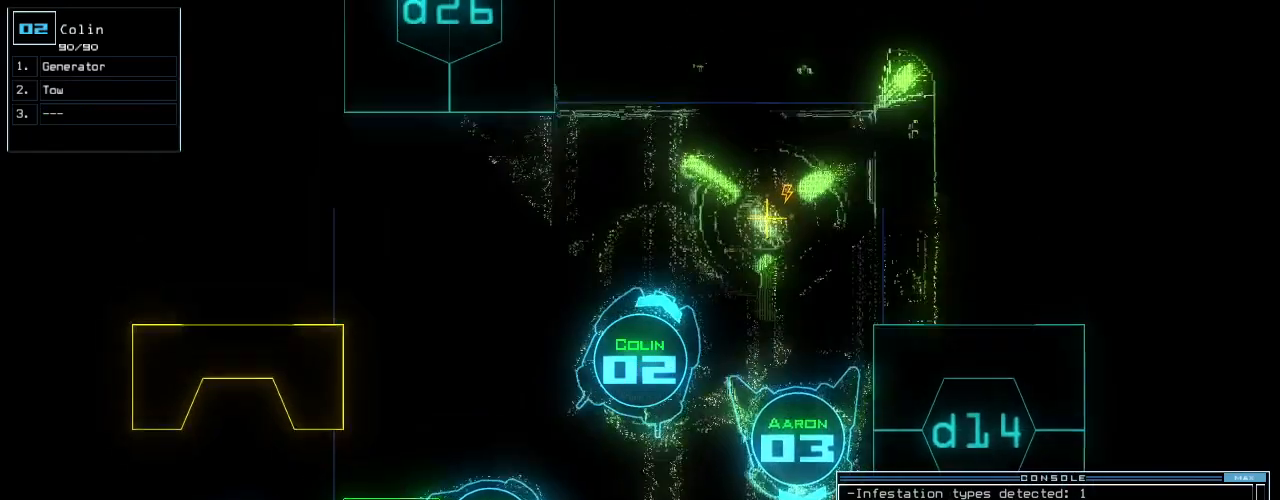
{"keys": ["space"]}
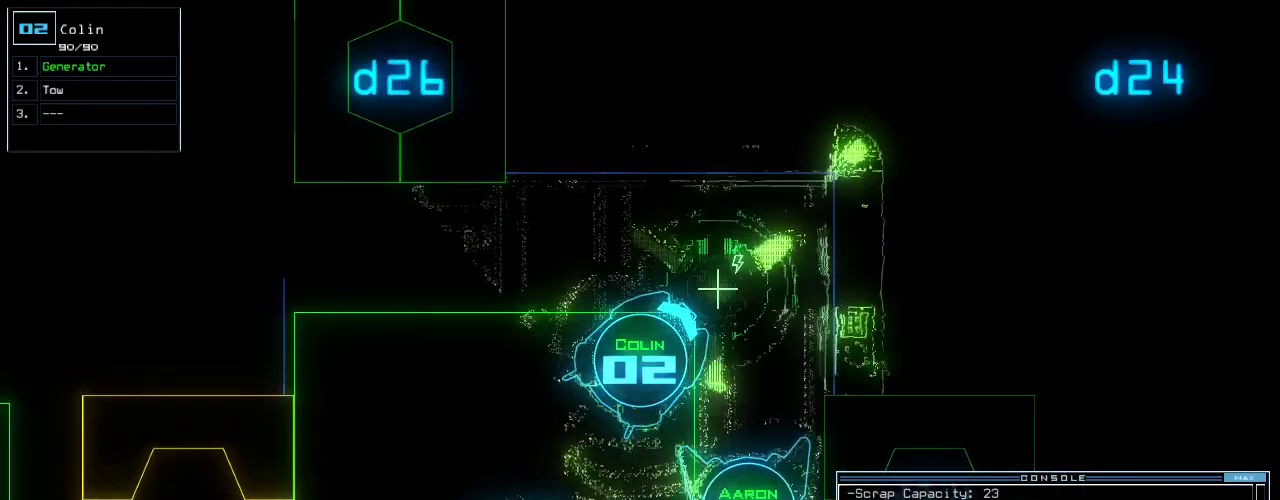
{"keys": ["right"], "events": [[60, "space", "up"], [220, "right", "down"]]}
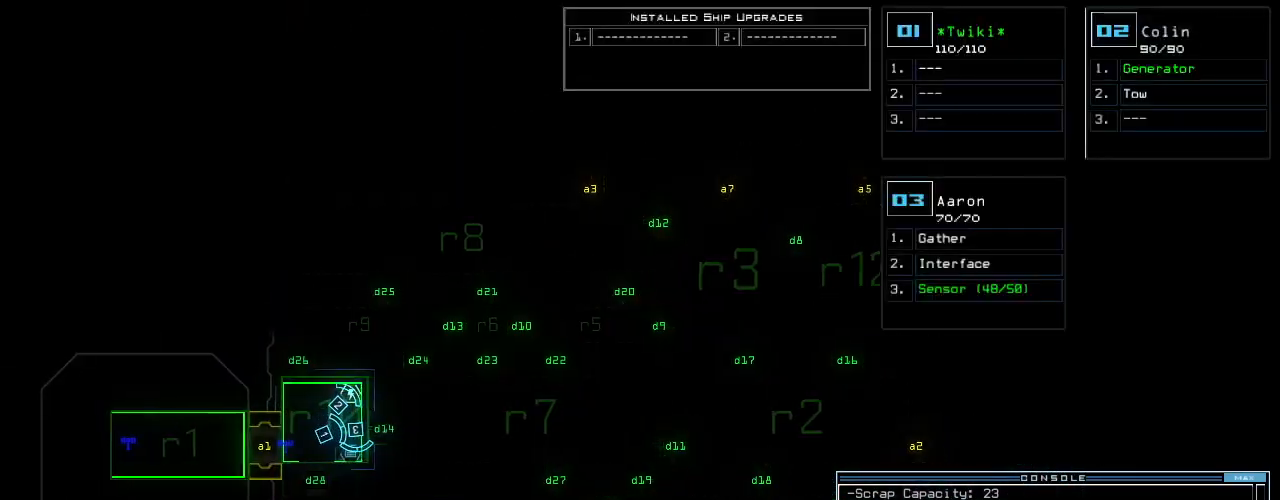
{"keys": ["right"], "events": []}
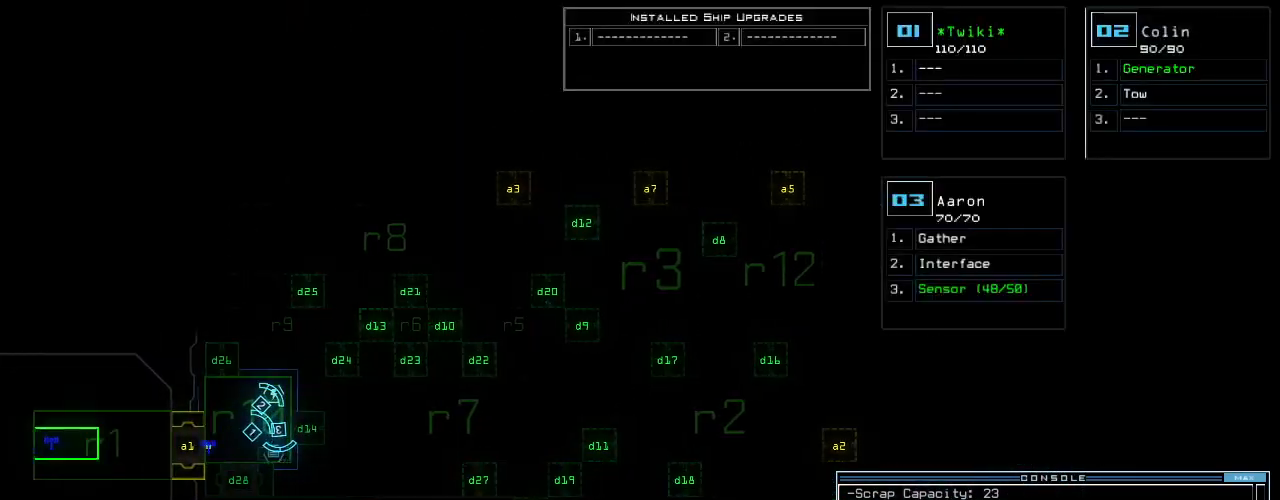
{"keys": [], "events": [[120, "d", "down"], [160, "d", "up"], [160, "right", "up"], [200, "d", "down"], [300, "d", "up"], [300, "space", "down"], [320, "a", "down"], [420, "a", "up"], [460, "space", "up"]]}
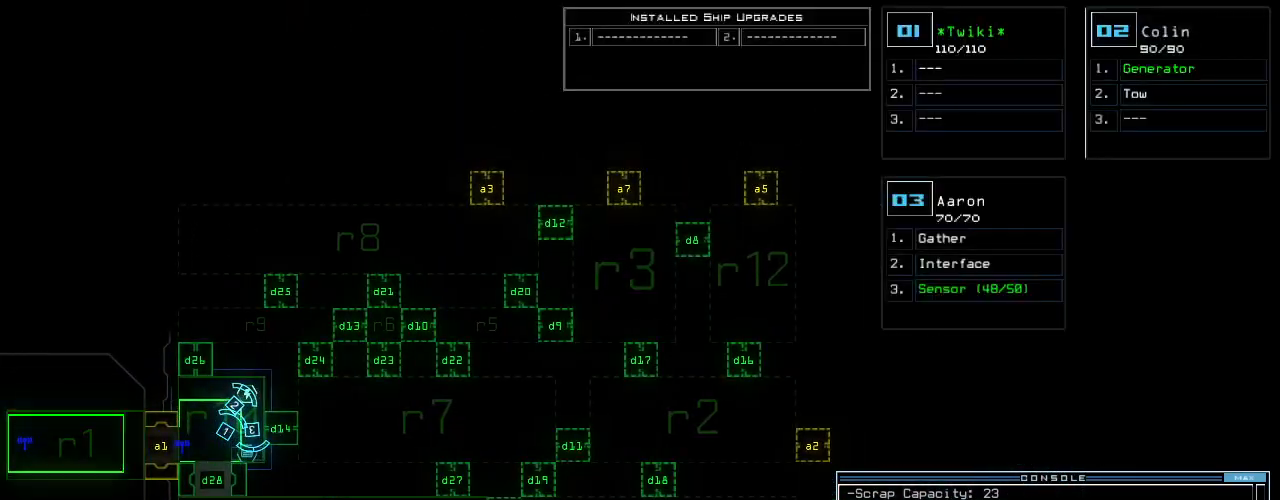
{"keys": [], "events": [[200, "7", "down"], [260, "7", "up"], [380, "return", "down"], [440, "return", "up"]]}
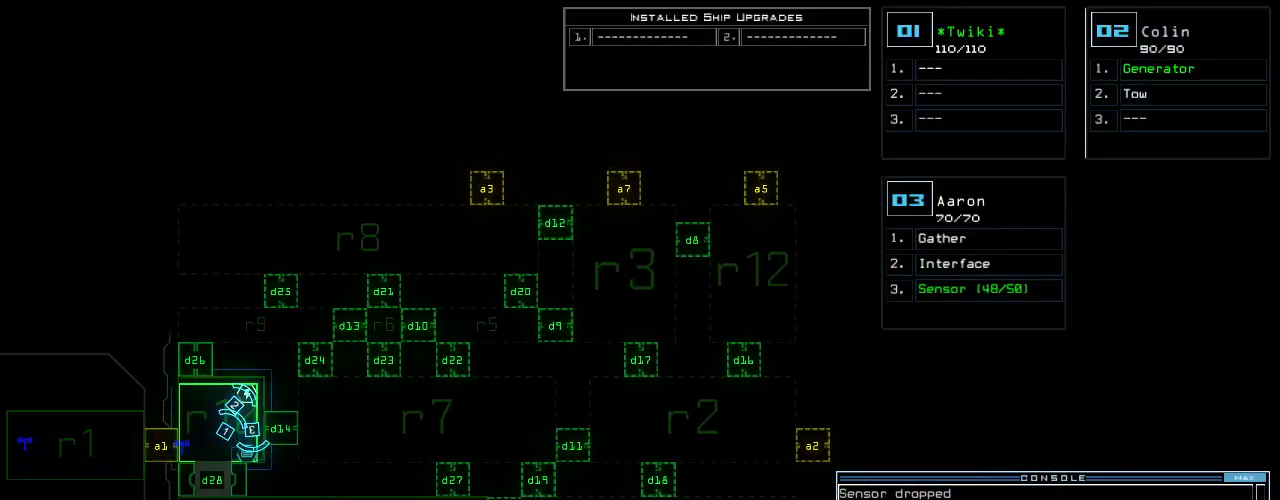
{"keys": ["v"], "events": [[200, "3", "down"], [280, "r", "down"], [300, "3", "up"], [360, "r", "up"], [480, "v", "down"]]}
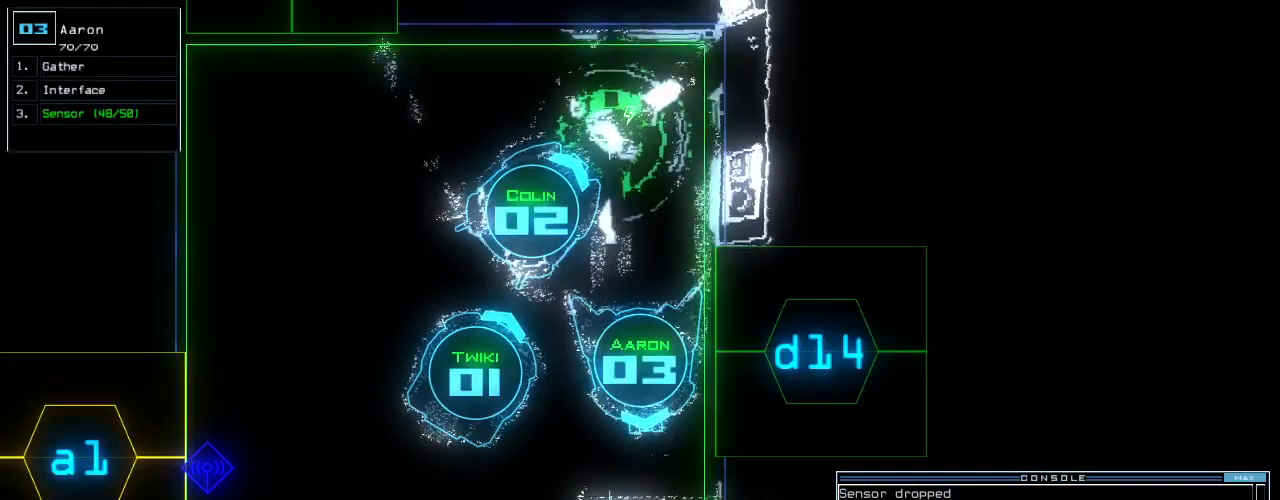
{"keys": [], "events": [[40, "return", "down"], [60, "v", "up"], [100, "return", "up"]]}
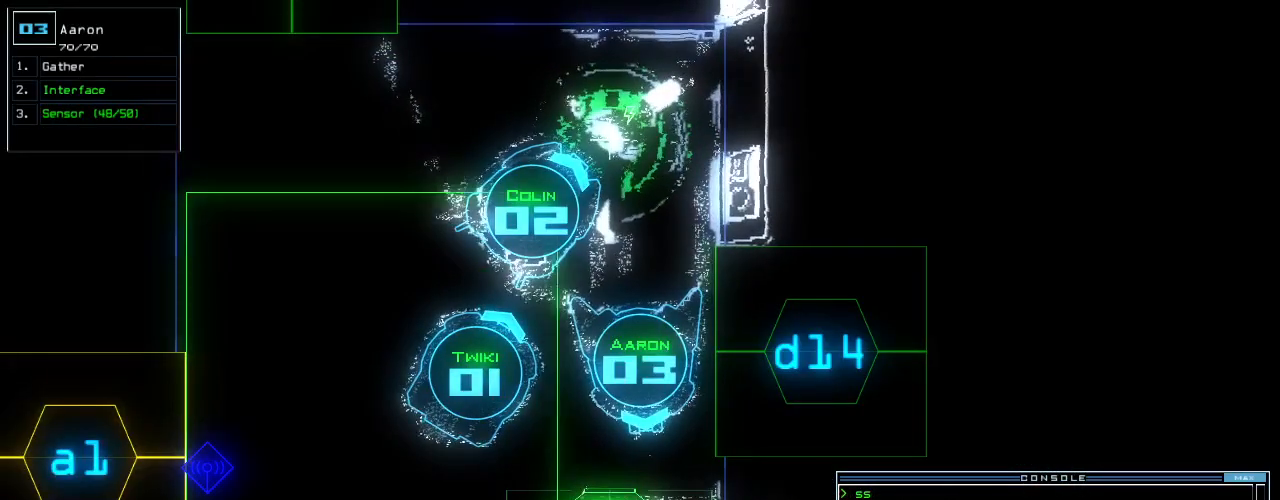
{"keys": ["return"], "events": [[340, "d", "down"], [400, "d", "up"], [400, "f", "down"], [480, "f", "up"], [500, "return", "down"]]}
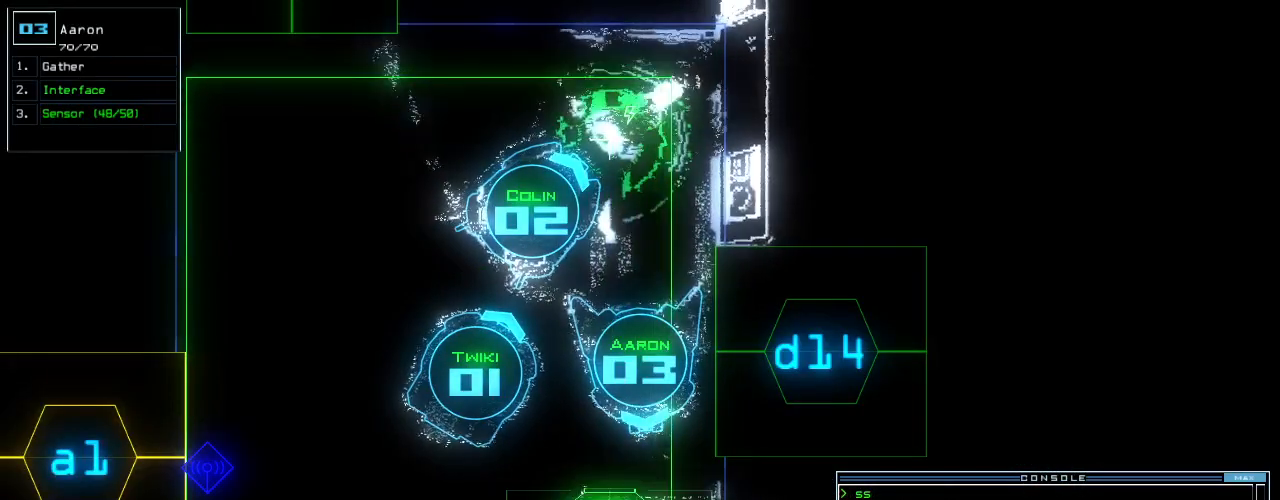
{"keys": ["return"], "events": [[20, "return", "up"], [340, "d", "down"], [400, "f", "down"], [420, "d", "up"], [460, "return", "down"], [480, "f", "up"]]}
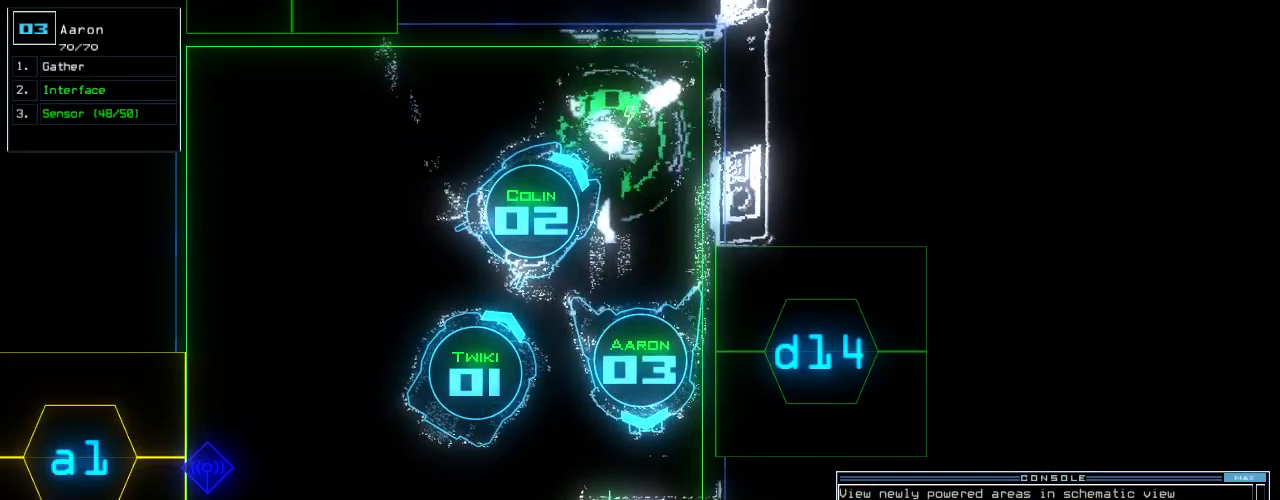
{"keys": [], "events": [[40, "return", "up"], [160, "space", "down"], [220, "space", "up"]]}
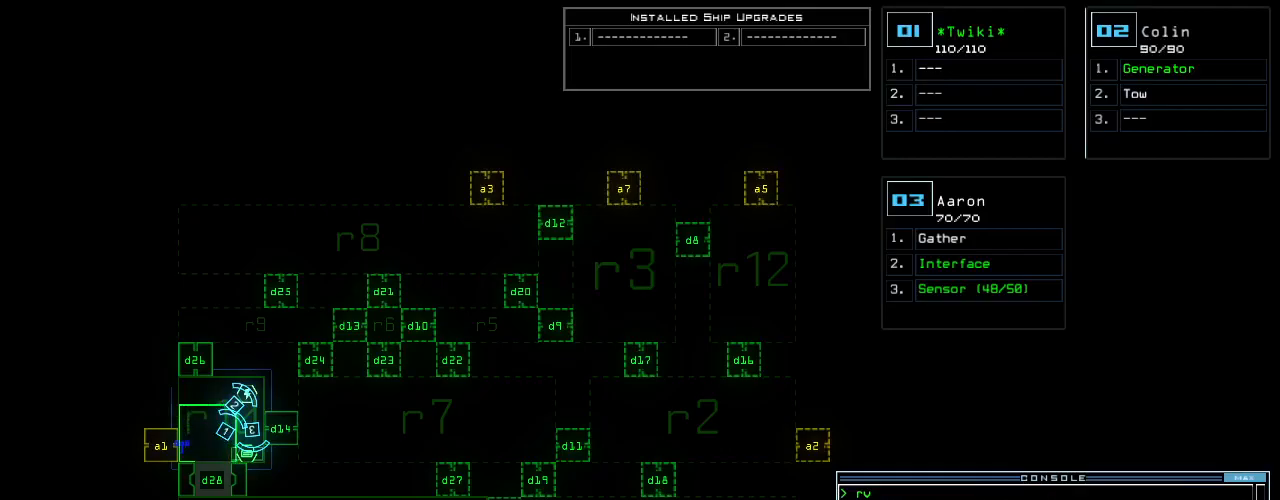
{"keys": [], "events": []}
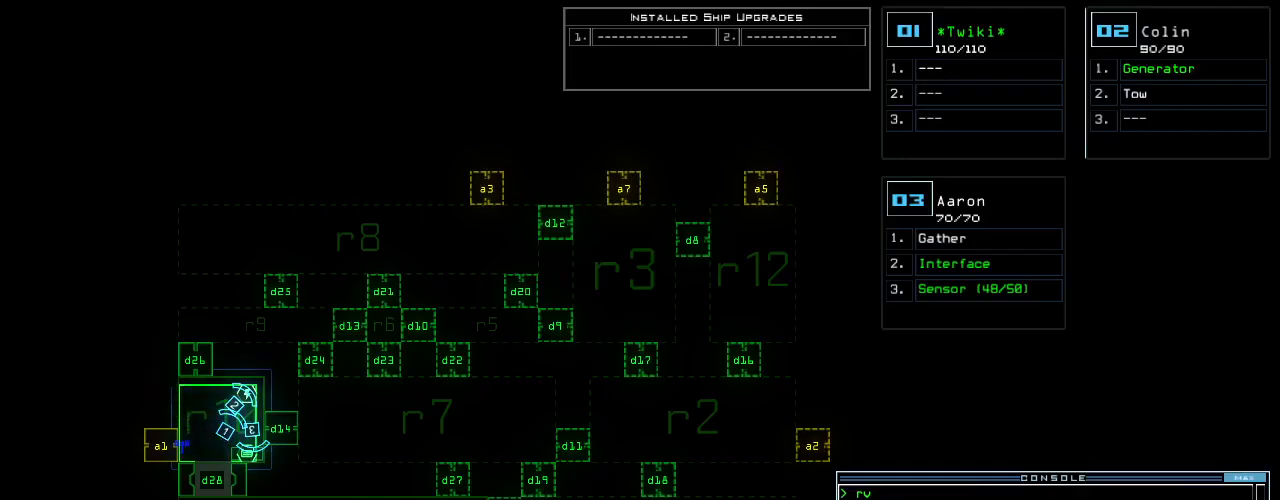
{"keys": [], "events": [[340, "a", "down"], [400, "r", "down"], [460, "a", "up"], [500, "r", "up"]]}
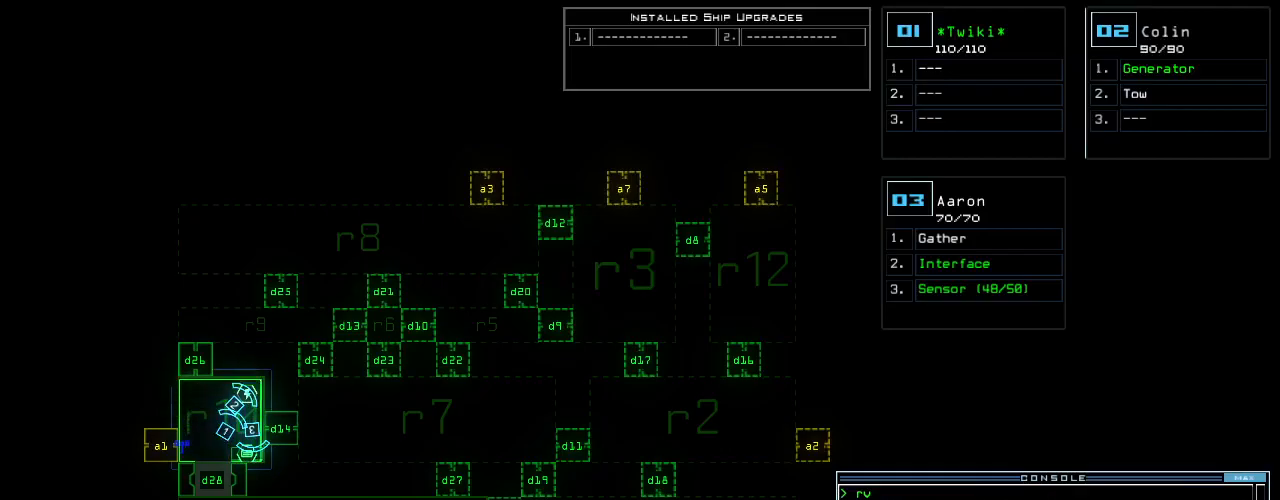
{"keys": [], "events": []}
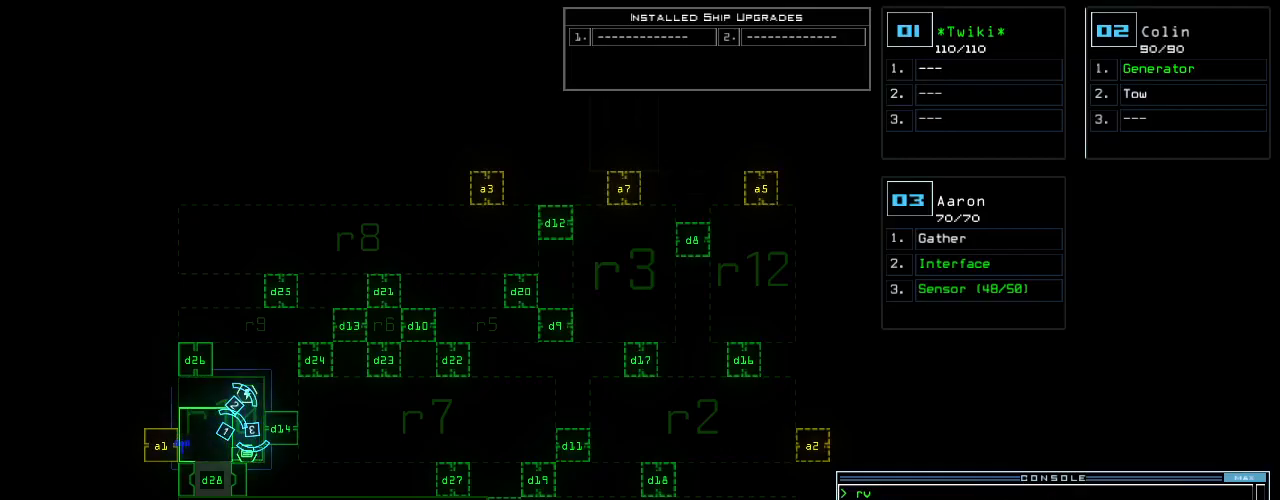
{"keys": [], "events": []}
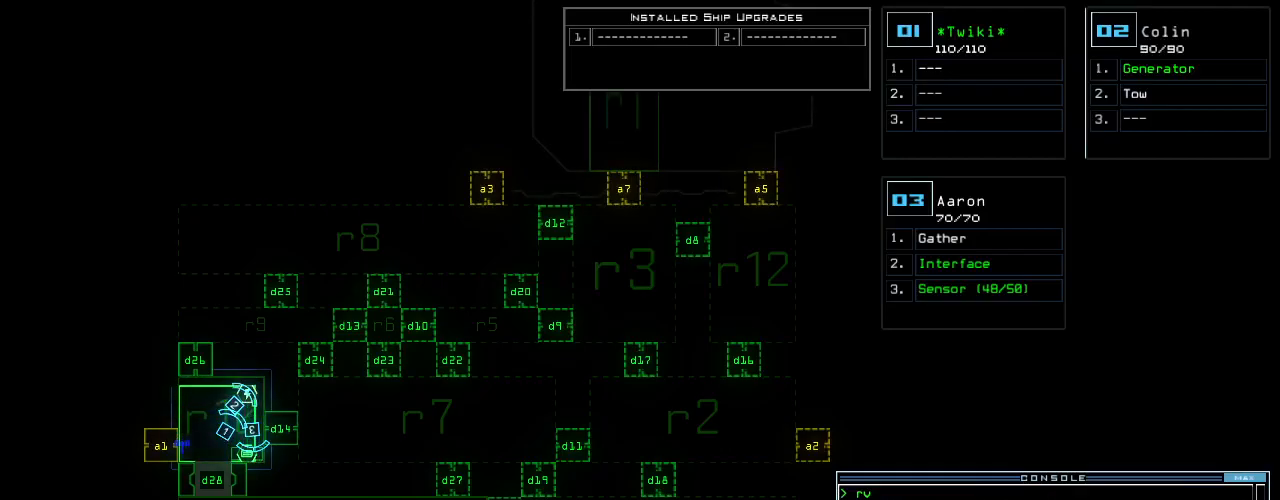
{"keys": [], "events": [[440, "return", "down"], [460, "return", "up"]]}
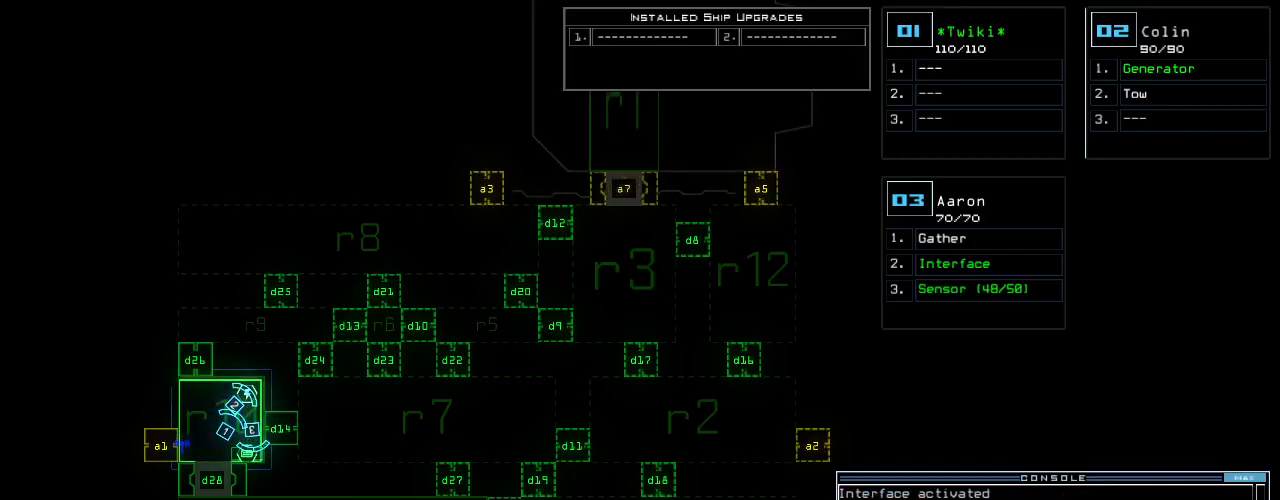
{"keys": [], "events": []}